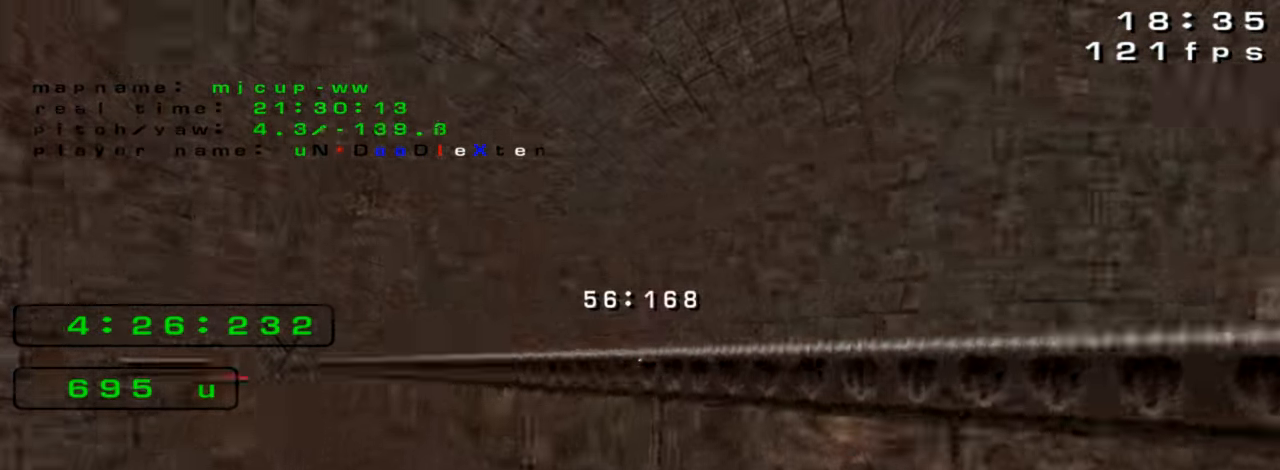
Gameplay with keyboard; each line is a JSON object with the keys held at the frame after it. "events" lists presses ("down") and releases ("up") of "down", "left", "right" and "up" between this image and that frame as [ms after this image, input, new state], when the widget could be followed in between. No other keys are recorded. Mouse input is not recorded. Not read: crouch jump.
{"keys": [], "events": []}
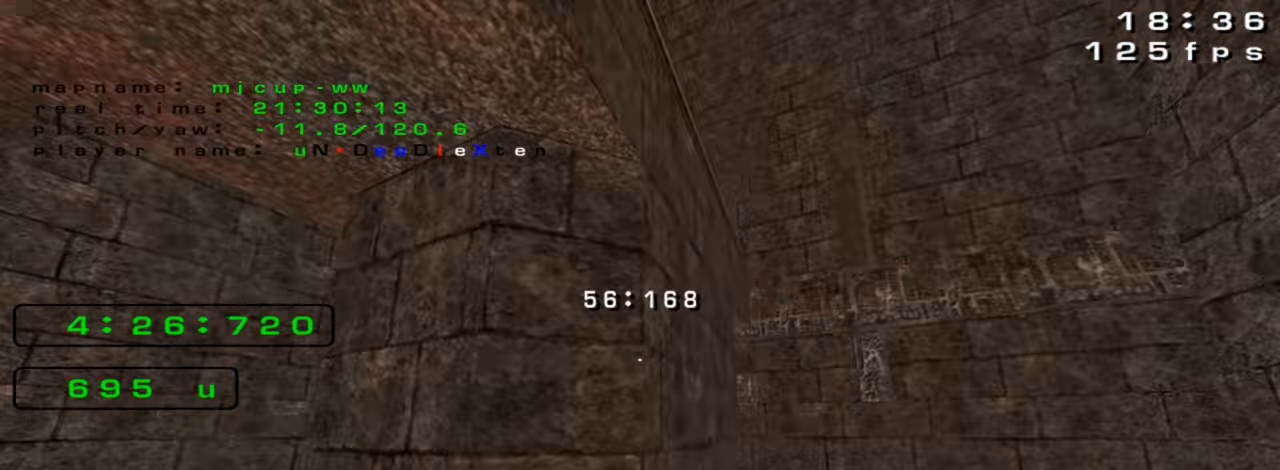
{"keys": [], "events": []}
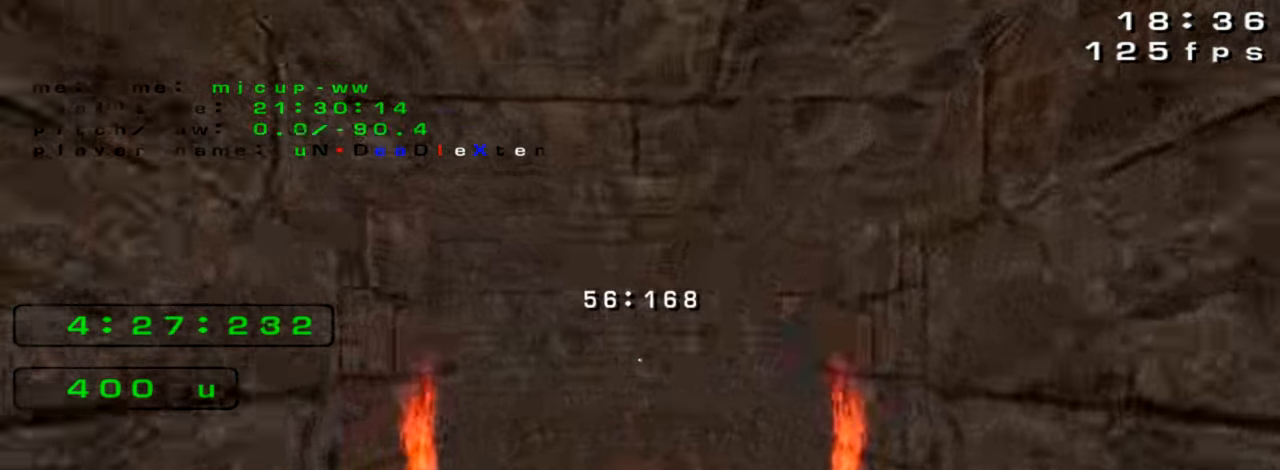
{"keys": [], "events": []}
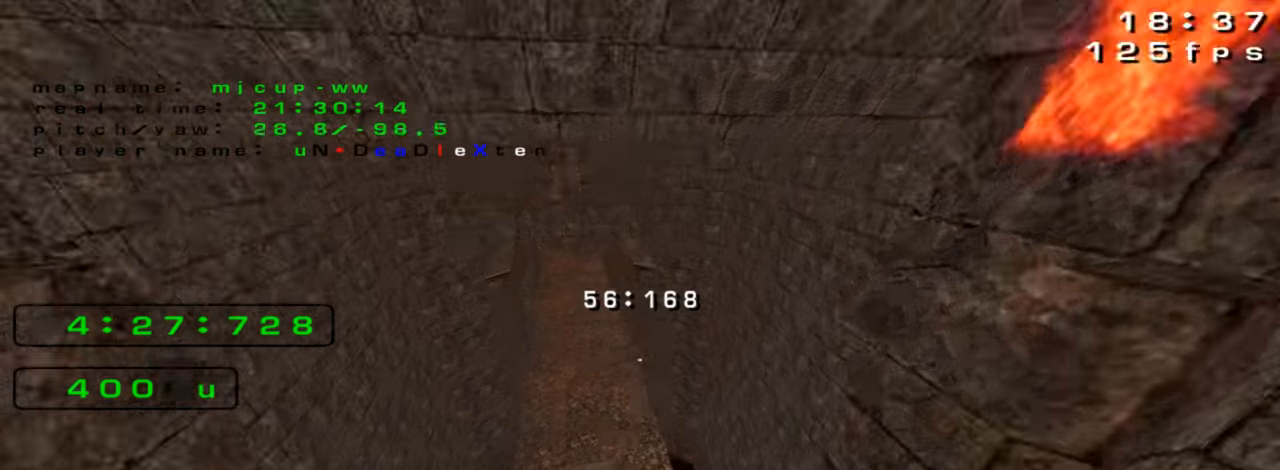
{"keys": ["left"], "events": [[333, "left", "down"]]}
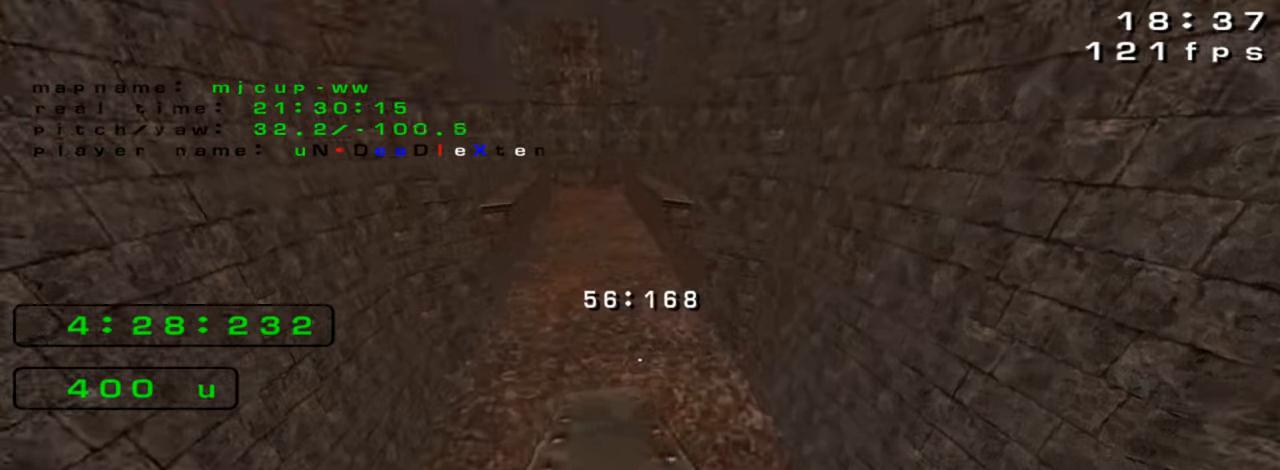
{"keys": [], "events": [[33, "left", "up"], [200, "right", "down"], [366, "right", "up"]]}